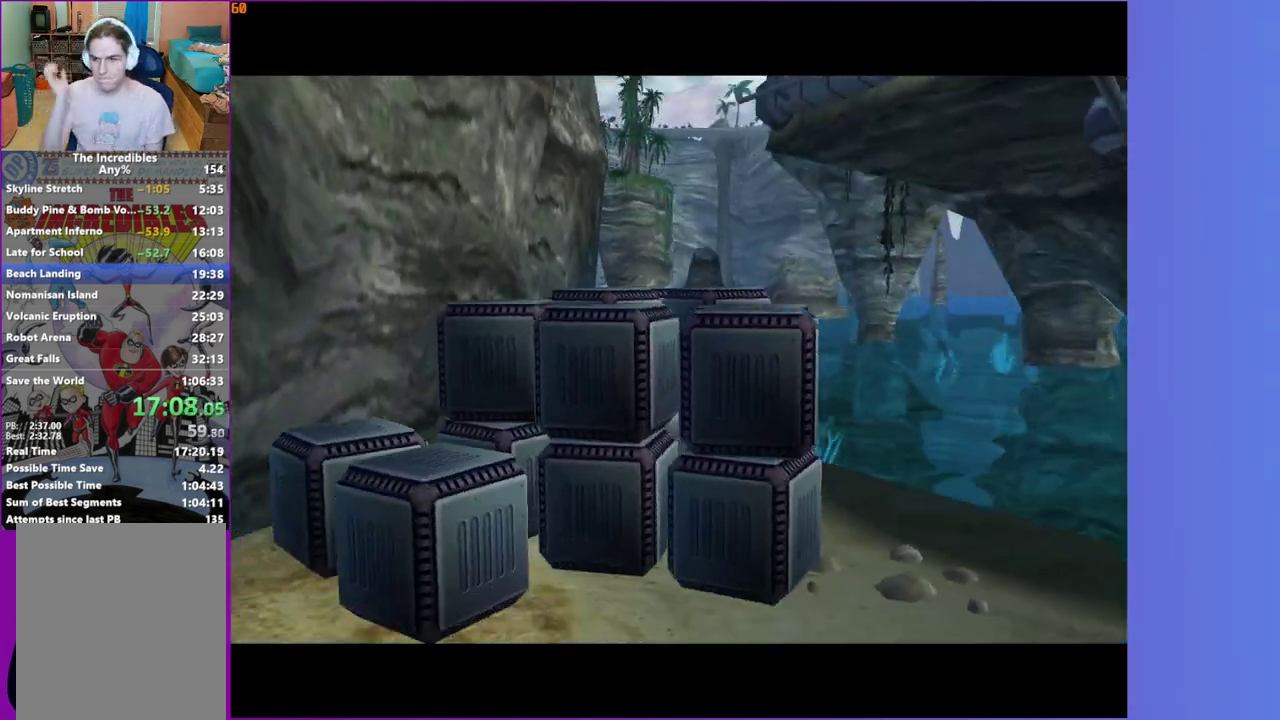
Gameplay with a controller (Xbox layout); each line is a JSON object with the inputs held at the frame after it. "events" lists button and stick changes between this image and that frame as [ms after this image, input, new state], when the widget could be followed in between. This overlay highlights the sticks when they move; stick clicks (L3 R3) are not distinguishable. Not read: L3 R3.
{"buttons": [], "left_stick": "up", "right_stick": "center", "events": [[283, "left_stick", "up-left"], [417, "left_stick", "up"]]}
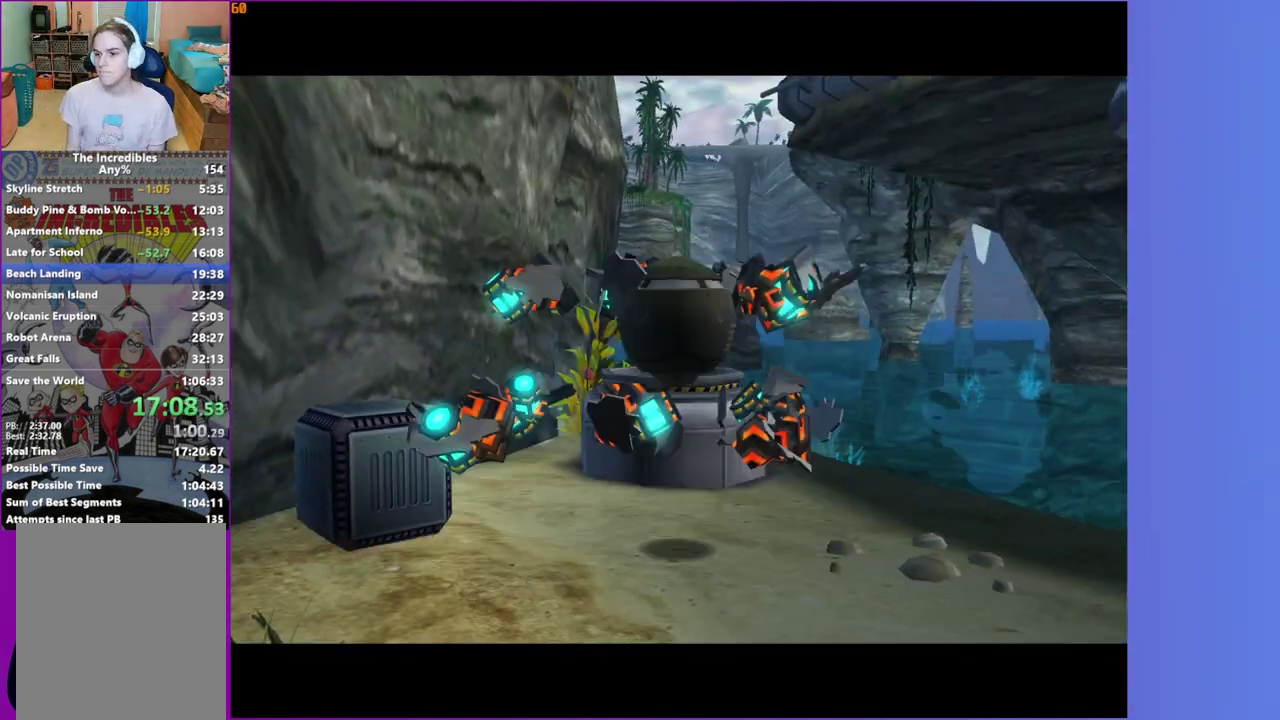
{"buttons": [], "left_stick": "up", "right_stick": "right", "events": [[67, "left_stick", "center"], [283, "left_stick", "up"], [400, "right_stick", "up-right"], [483, "right_stick", "right"]]}
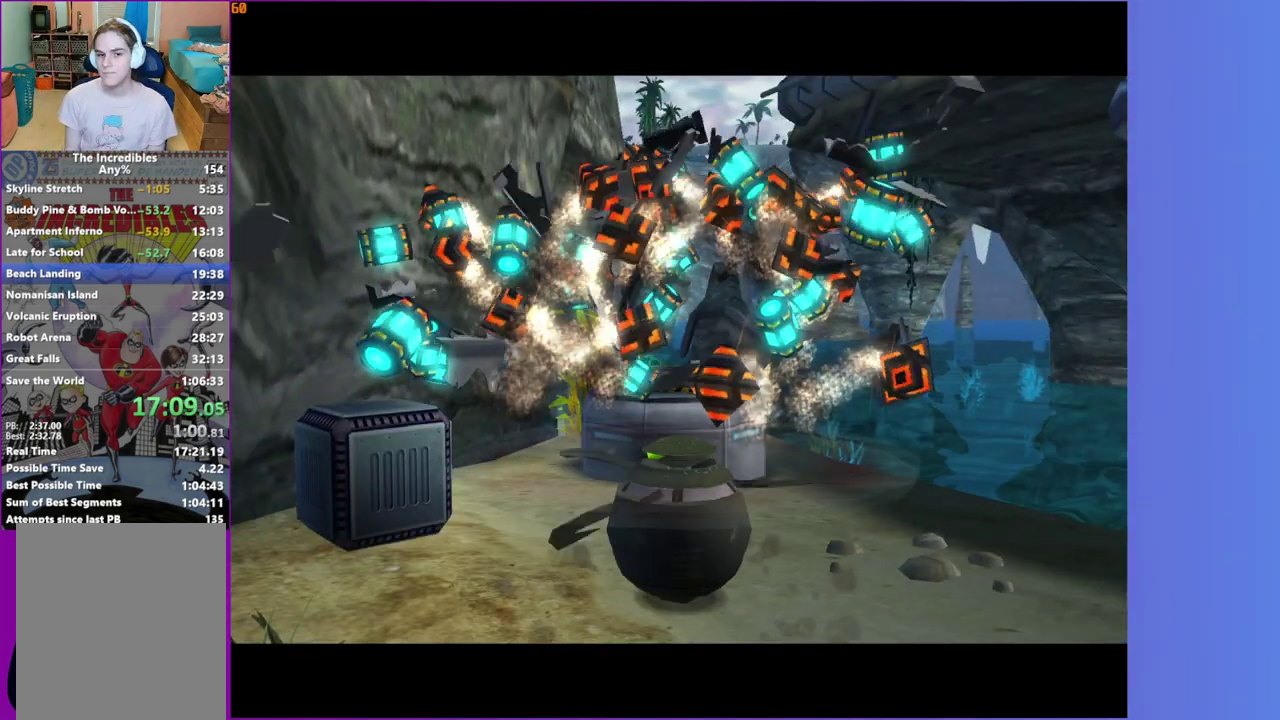
{"buttons": [], "left_stick": "up", "right_stick": "center", "events": [[117, "right_stick", "center"]]}
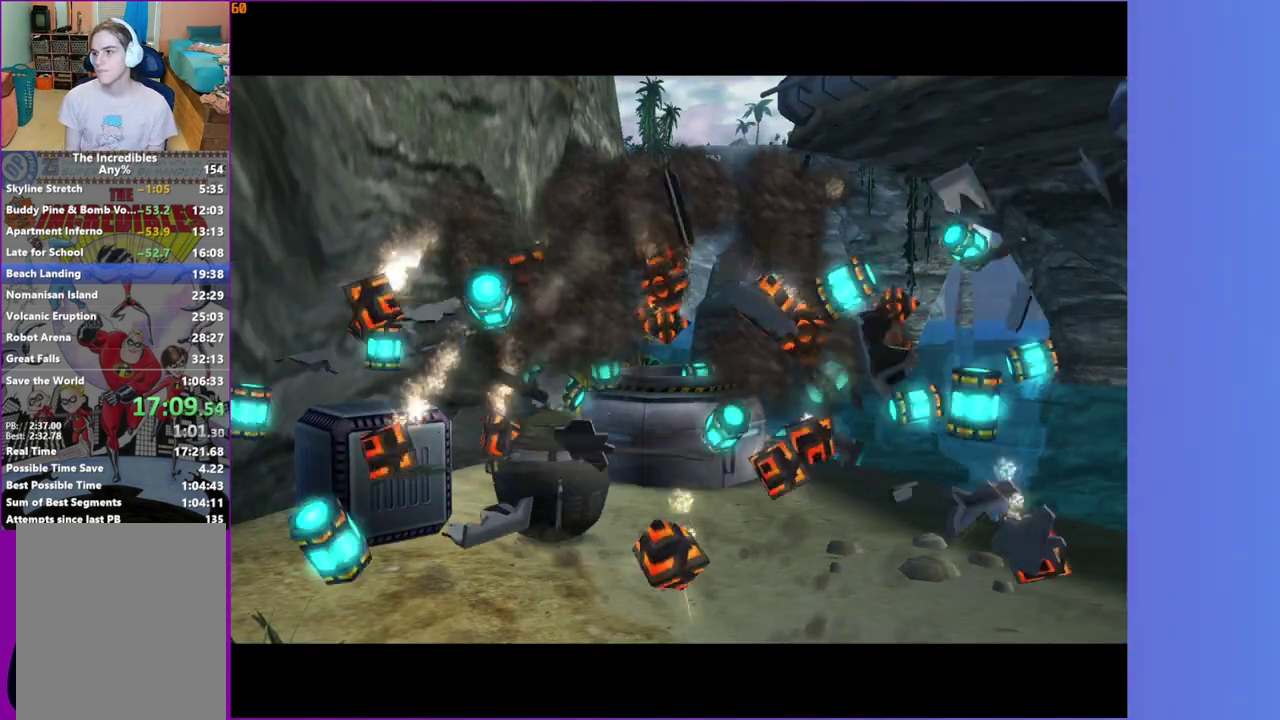
{"buttons": [], "left_stick": "up", "right_stick": "right", "events": [[417, "right_stick", "right"]]}
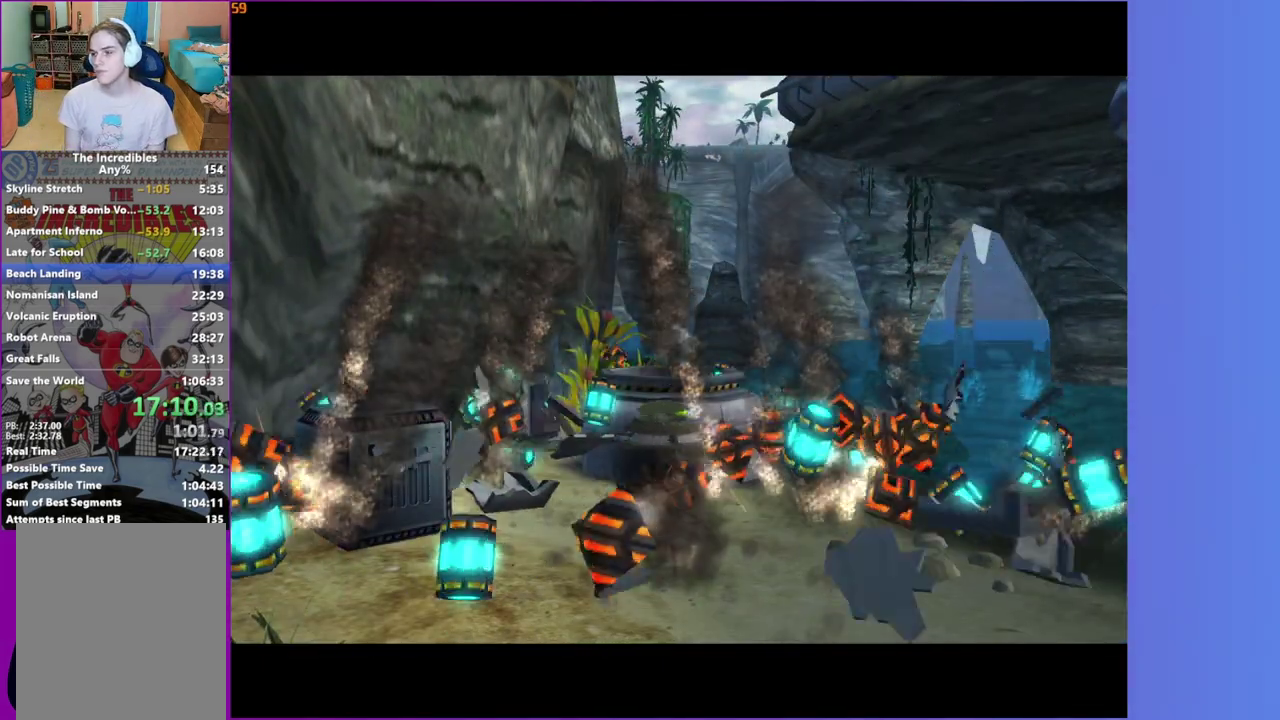
{"buttons": [], "left_stick": "up", "right_stick": "center", "events": [[17, "right_stick", "center"]]}
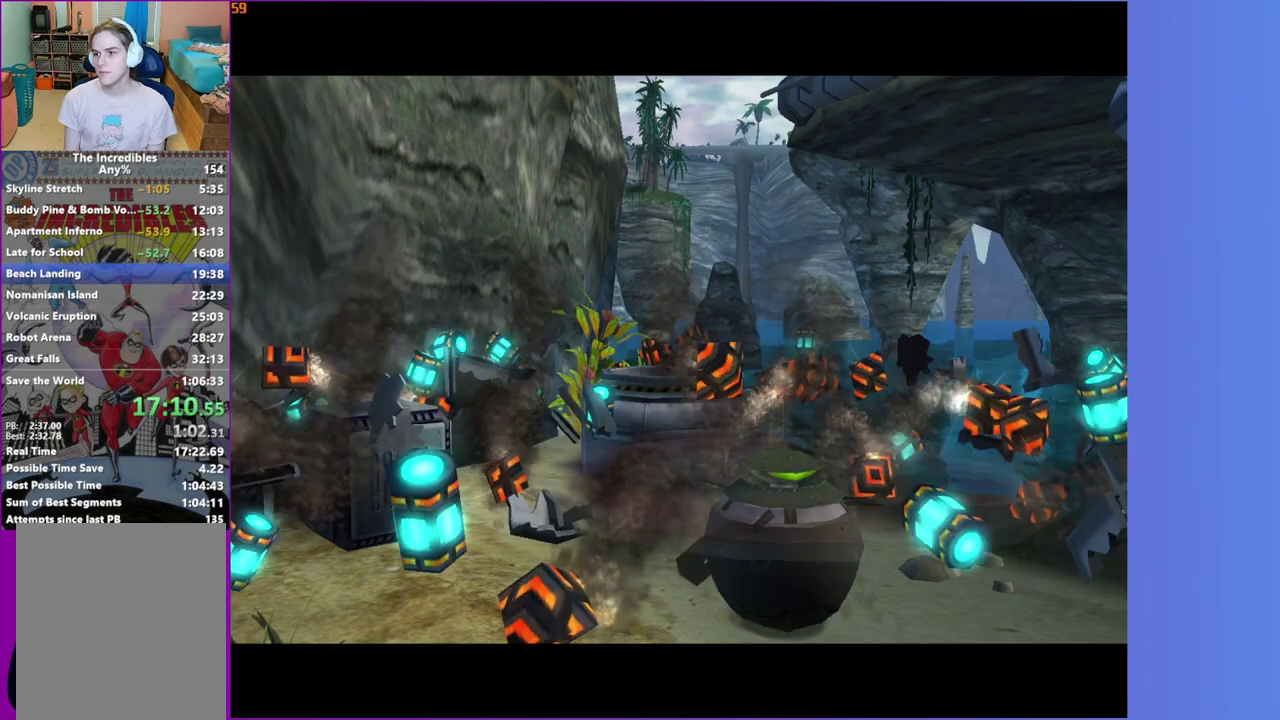
{"buttons": [], "left_stick": "up", "right_stick": "center", "events": []}
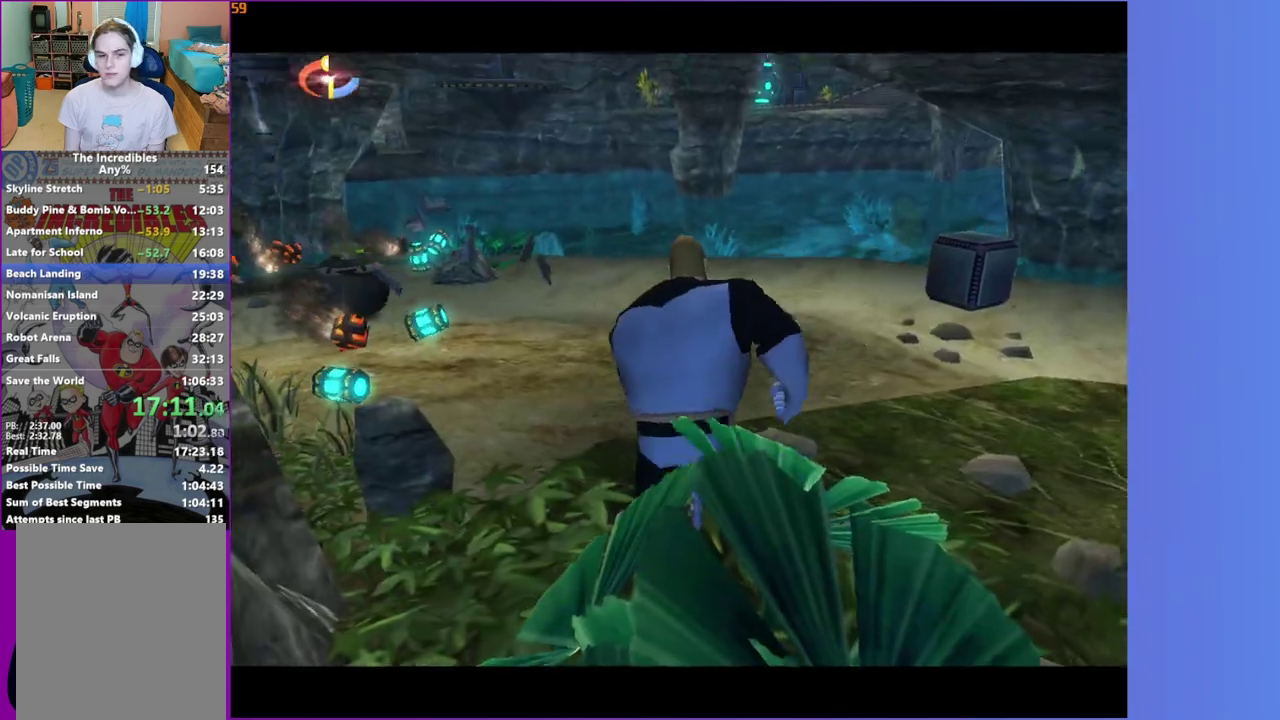
{"buttons": ["A", "R1"], "left_stick": "up", "right_stick": "center", "events": [[50, "right_stick", "right"], [83, "left_stick", "up-left"], [150, "right_stick", "center"], [367, "R1", "down"], [367, "left_stick", "up"], [417, "A", "down"]]}
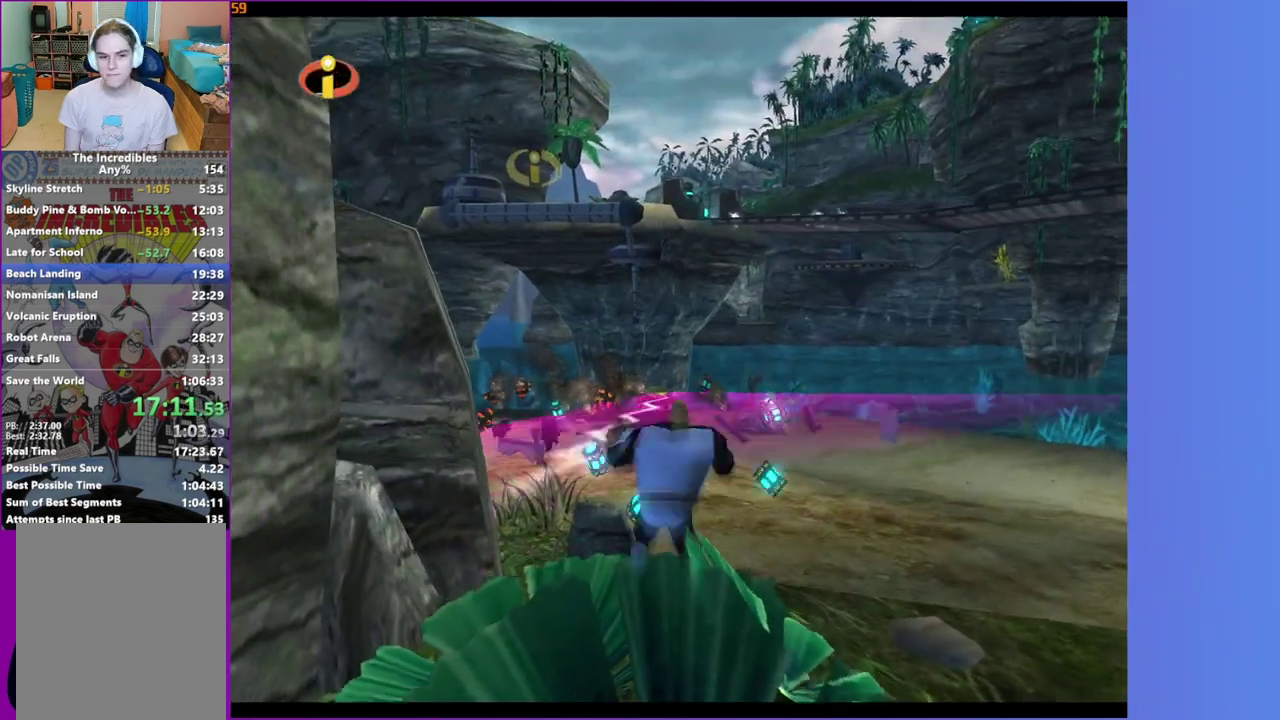
{"buttons": [], "left_stick": "up-left", "right_stick": "center", "events": [[17, "A", "up"], [17, "R1", "up"], [133, "left_stick", "up-left"], [367, "A", "down"], [417, "A", "up"]]}
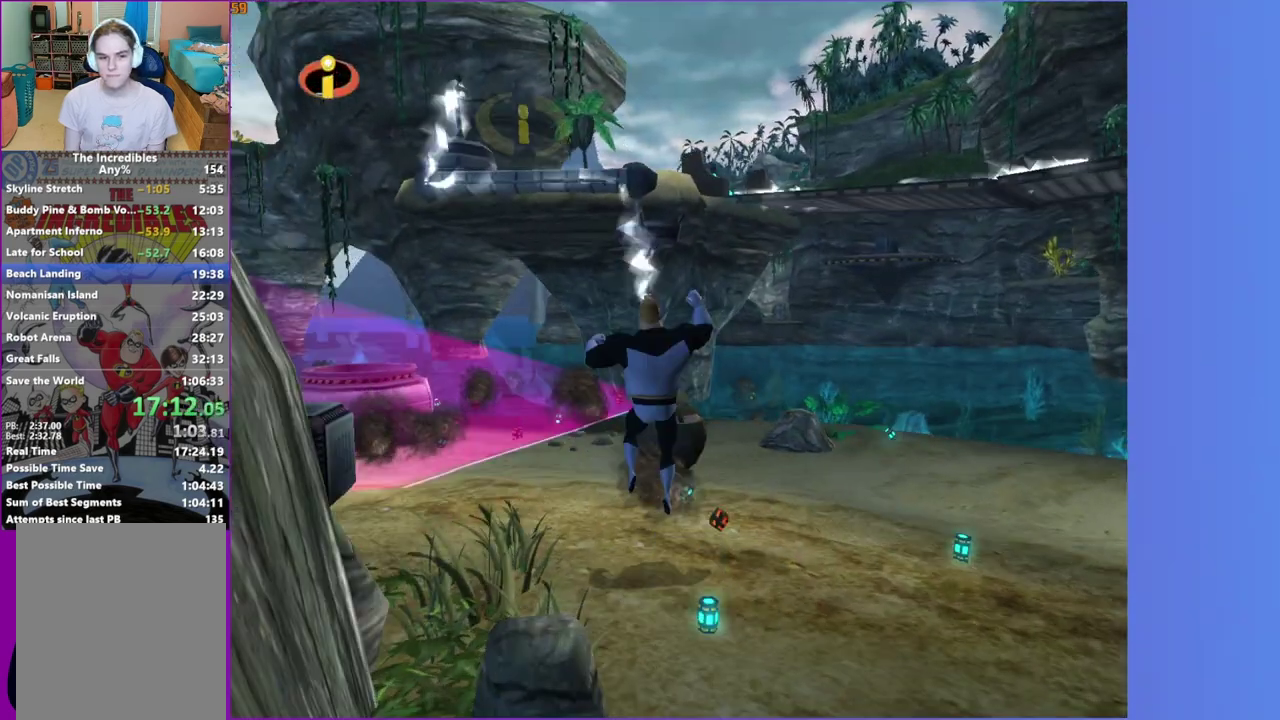
{"buttons": [], "left_stick": "up-left", "right_stick": "center", "events": [[117, "right_stick", "right"], [217, "left_stick", "up"], [217, "right_stick", "center"], [350, "left_stick", "up-left"]]}
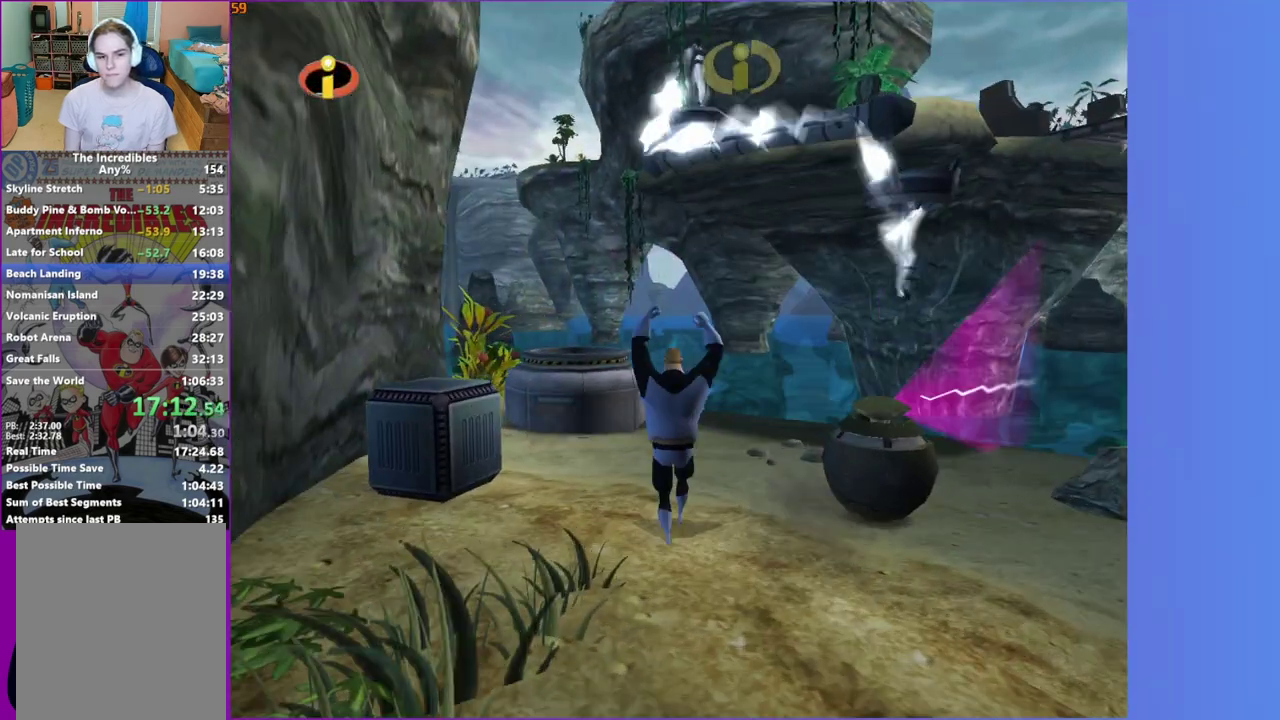
{"buttons": [], "left_stick": "up-left", "right_stick": "center", "events": [[117, "R1", "down"], [150, "A", "down"], [267, "A", "up"], [267, "R1", "up"]]}
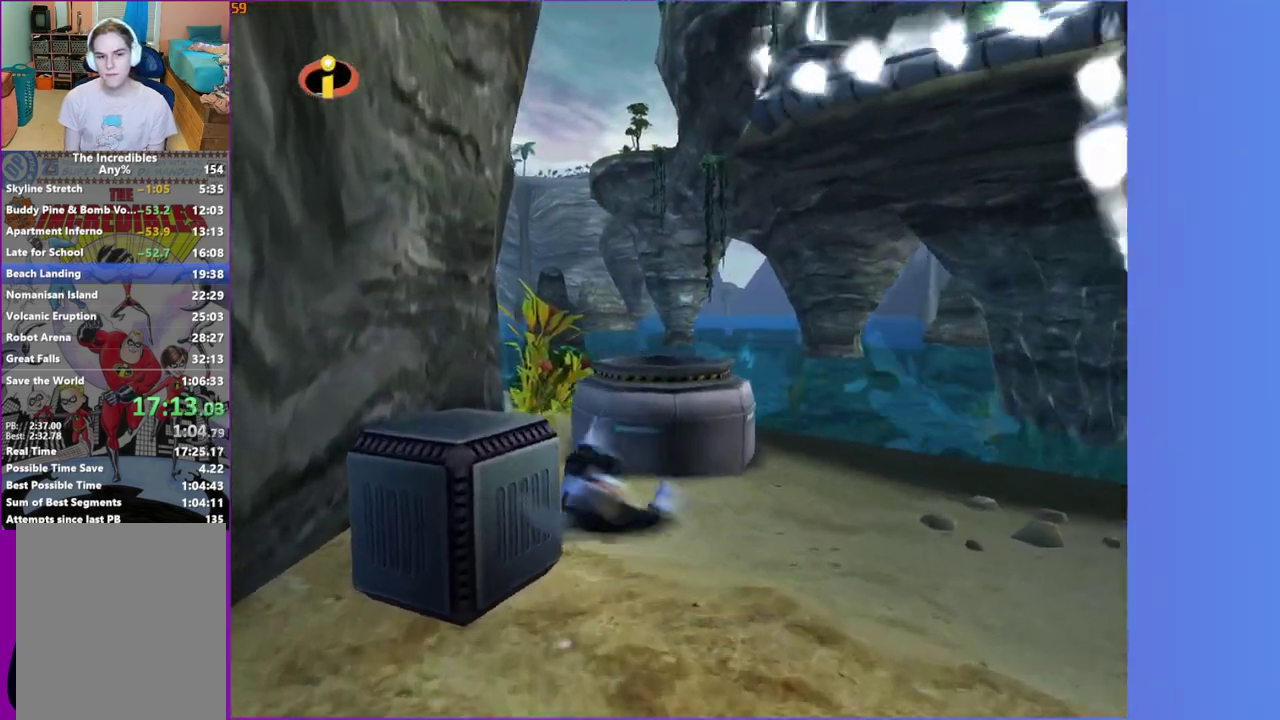
{"buttons": [], "left_stick": "up", "right_stick": "left", "events": [[33, "left_stick", "up"], [83, "A", "down"], [217, "A", "up"], [433, "right_stick", "left"]]}
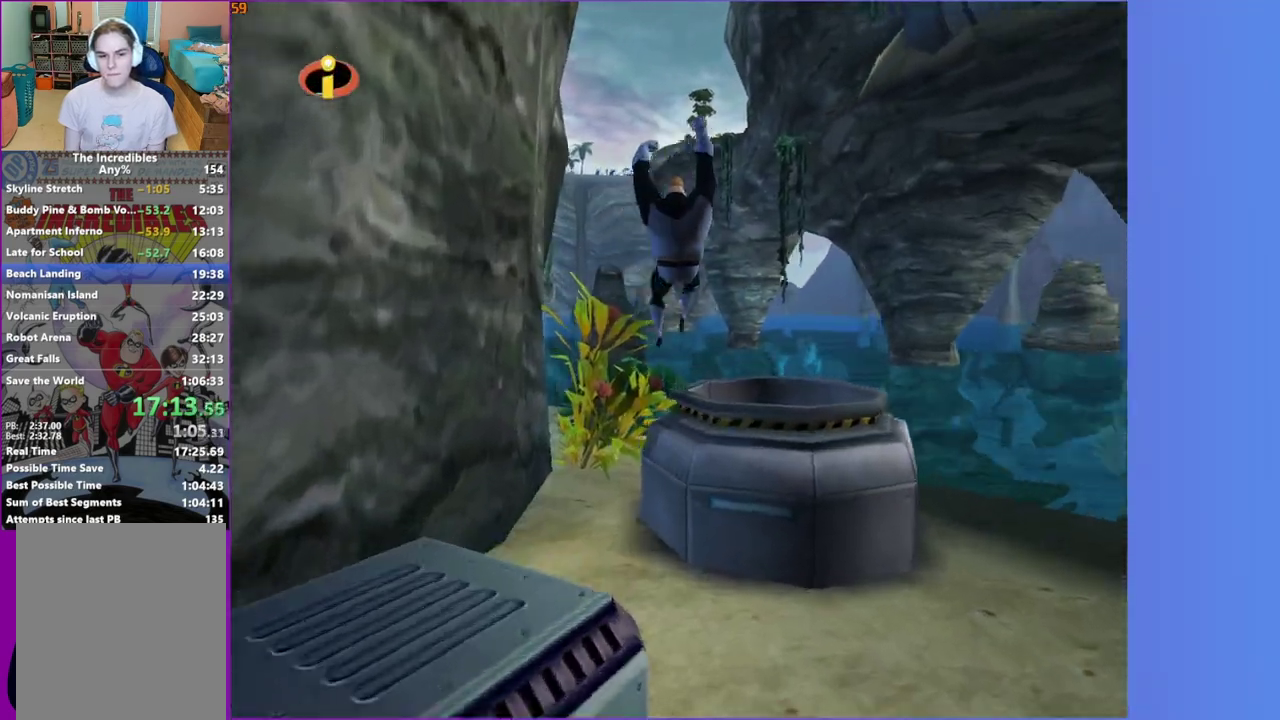
{"buttons": ["R1"], "left_stick": "center", "right_stick": "center", "events": [[33, "left_stick", "up-right"], [117, "right_stick", "center"], [267, "left_stick", "center"], [300, "R1", "down"], [350, "A", "down"], [450, "A", "up"]]}
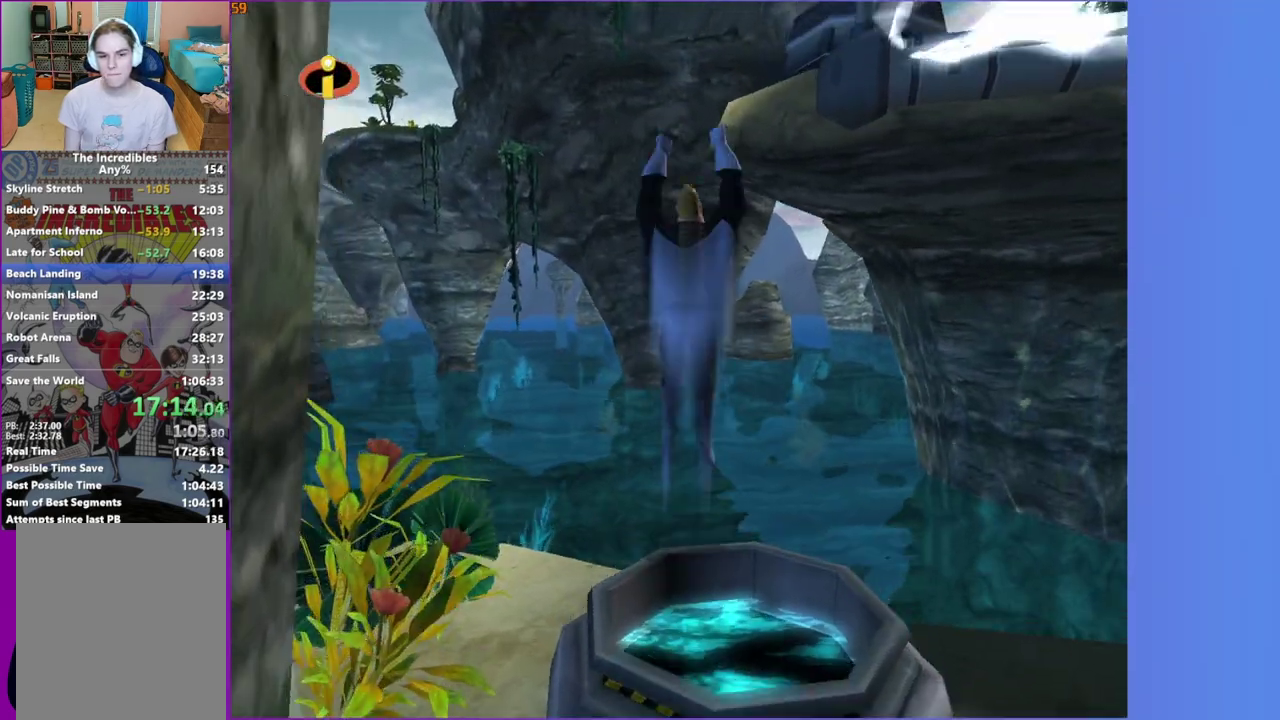
{"buttons": ["R1"], "left_stick": "up-right", "right_stick": "center", "events": [[50, "left_stick", "up"], [167, "X", "down"], [167, "left_stick", "center"], [283, "left_stick", "up"], [350, "left_stick", "up-right"], [367, "X", "up"]]}
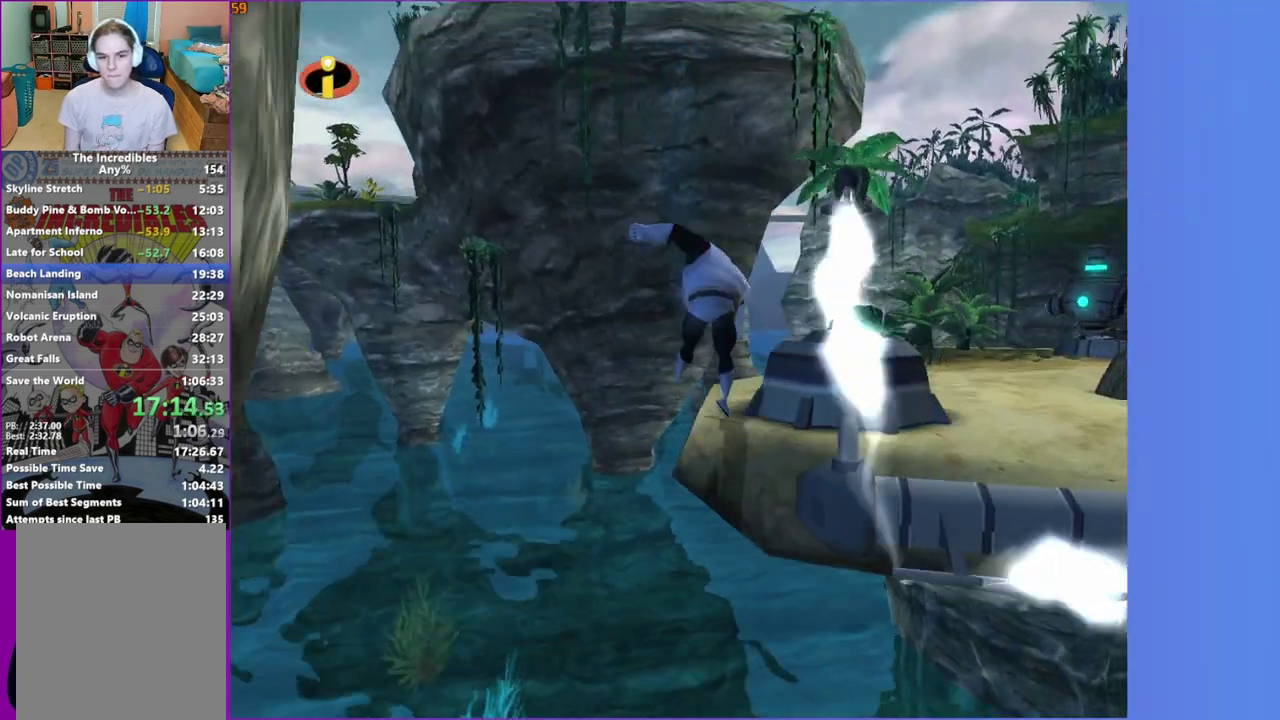
{"buttons": [], "left_stick": "up", "right_stick": "center", "events": [[167, "R1", "up"], [250, "left_stick", "up"]]}
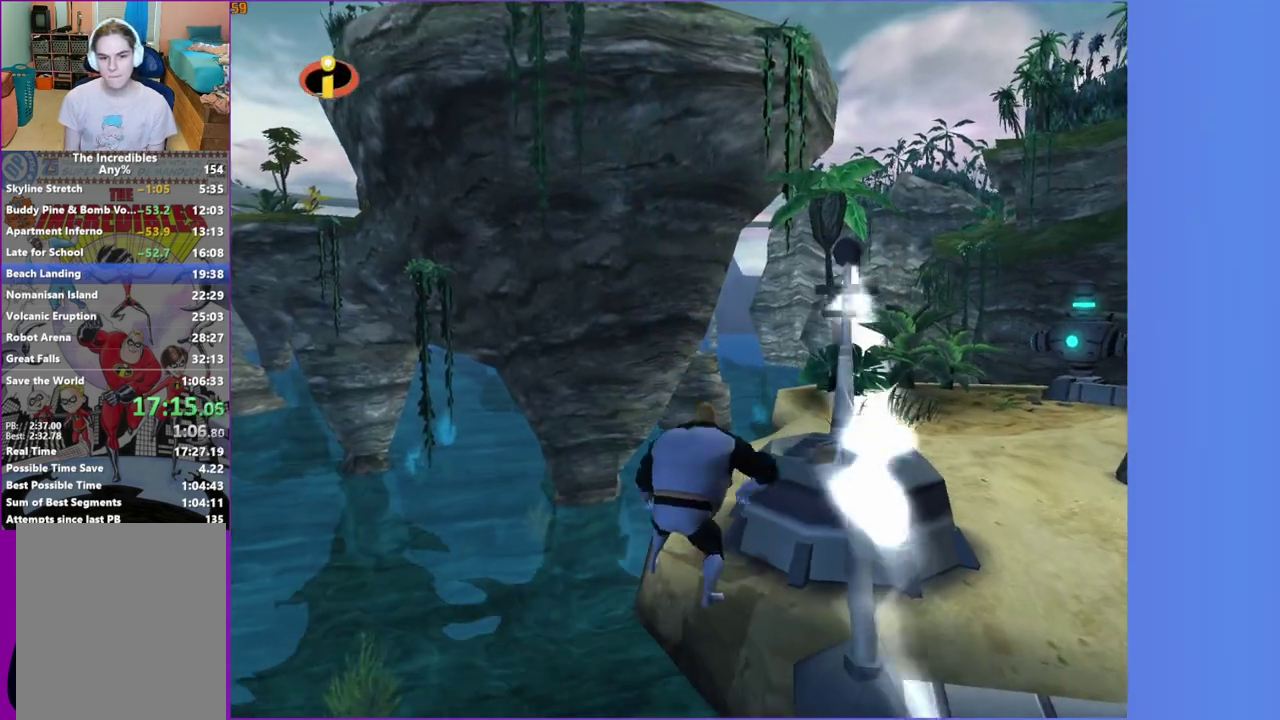
{"buttons": [], "left_stick": "up-right", "right_stick": "center", "events": [[33, "A", "down"], [100, "A", "up"], [283, "left_stick", "up-right"]]}
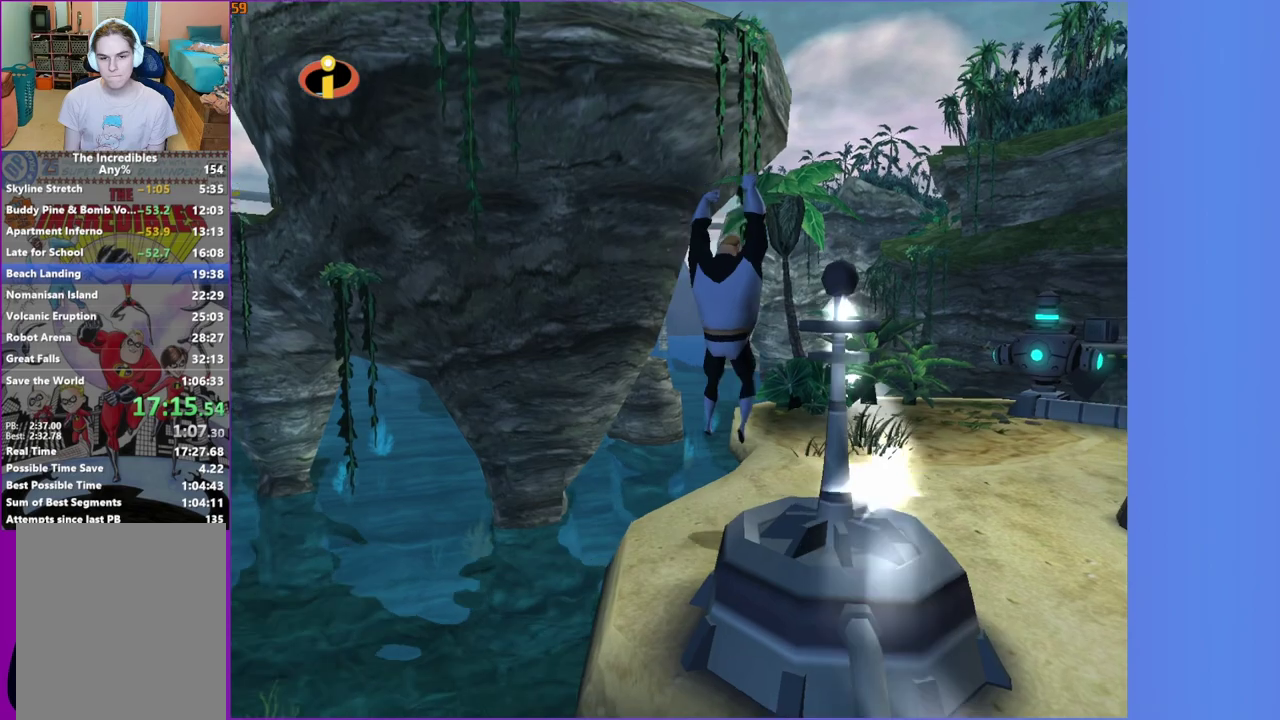
{"buttons": [], "left_stick": "up", "right_stick": "center", "events": [[200, "R1", "down"], [250, "A", "down"], [367, "A", "up"], [367, "R1", "up"], [383, "left_stick", "up"]]}
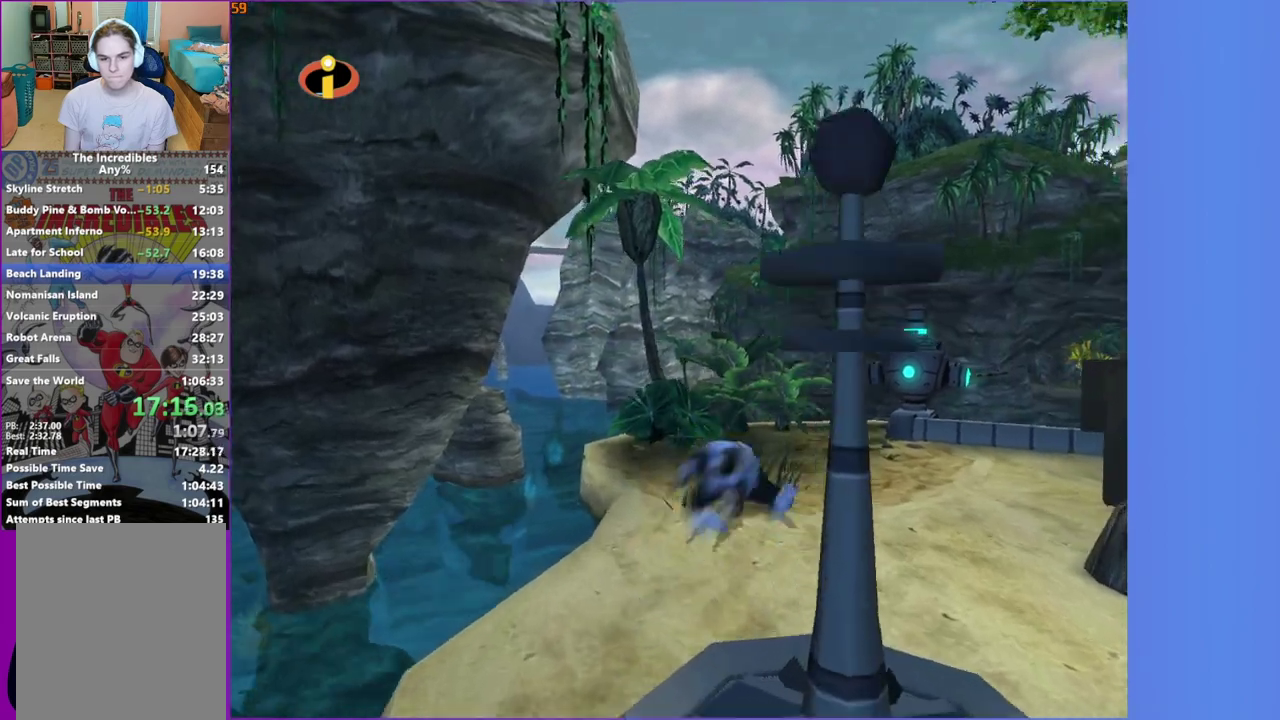
{"buttons": [], "left_stick": "up-right", "right_stick": "right", "events": [[200, "A", "down"], [267, "A", "up"], [450, "right_stick", "right"], [483, "left_stick", "up-right"]]}
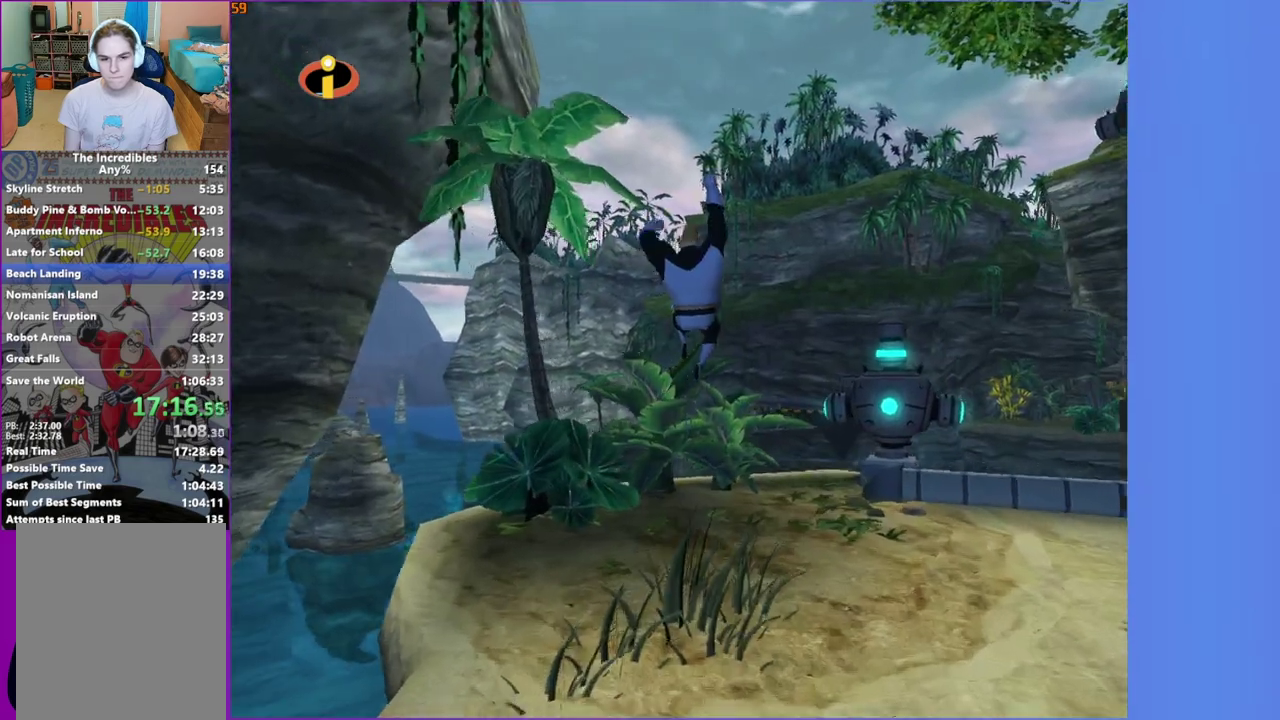
{"buttons": [], "left_stick": "center", "right_stick": "center", "events": [[317, "right_stick", "center"], [483, "left_stick", "center"]]}
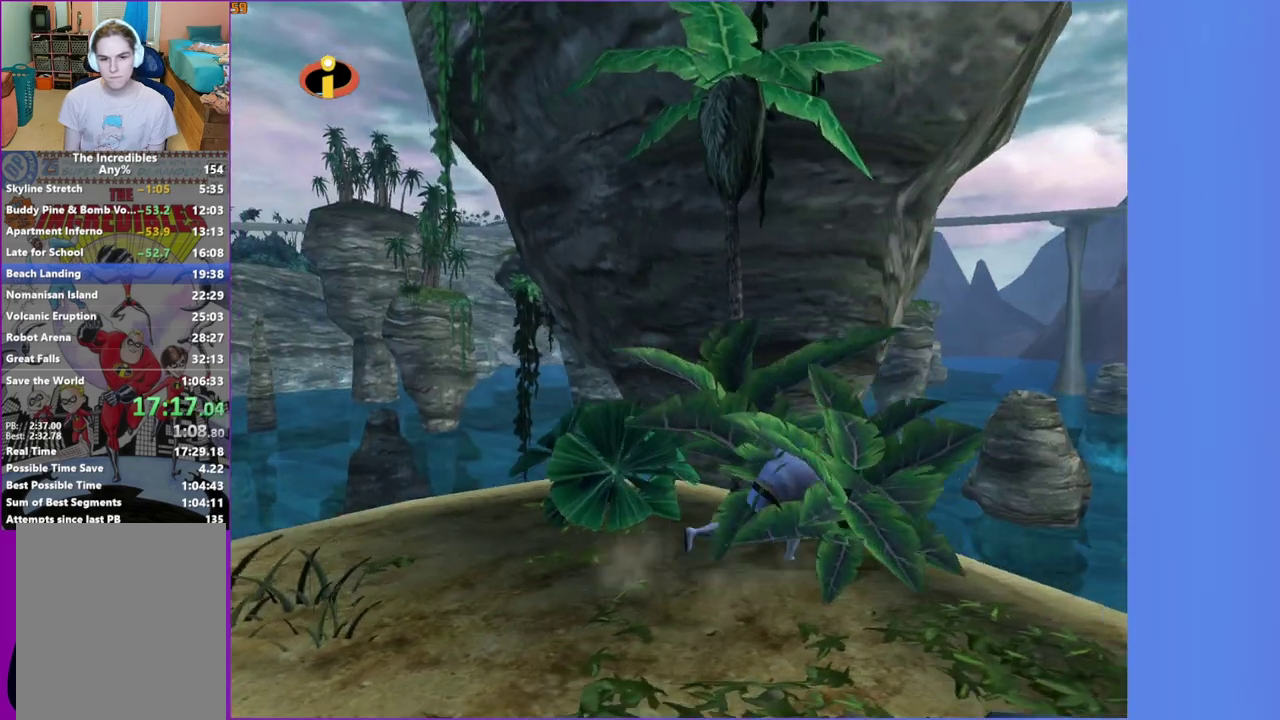
{"buttons": ["X", "R1"], "left_stick": "up-left", "right_stick": "center", "events": [[17, "R1", "down"], [50, "A", "down"], [167, "A", "up"], [300, "left_stick", "up"], [400, "X", "down"], [500, "left_stick", "up-left"]]}
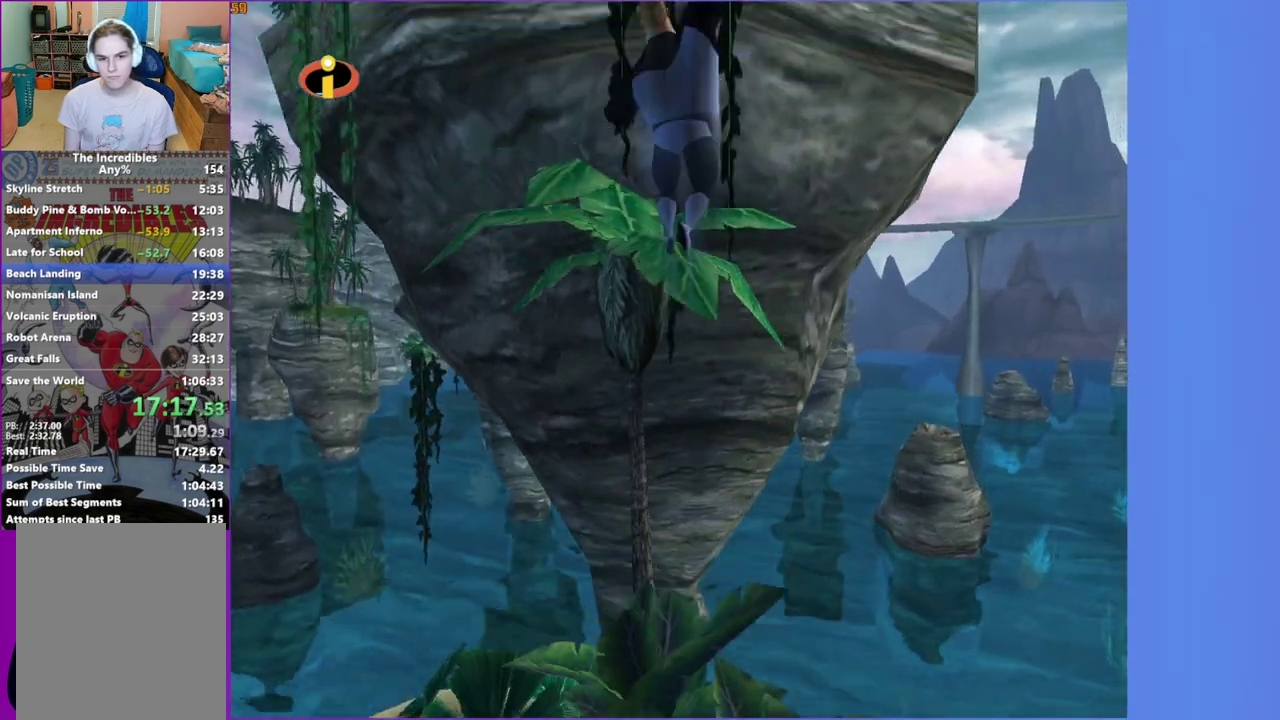
{"buttons": [], "left_stick": "up", "right_stick": "center", "events": [[167, "X", "up"], [167, "left_stick", "up"], [350, "R1", "up"]]}
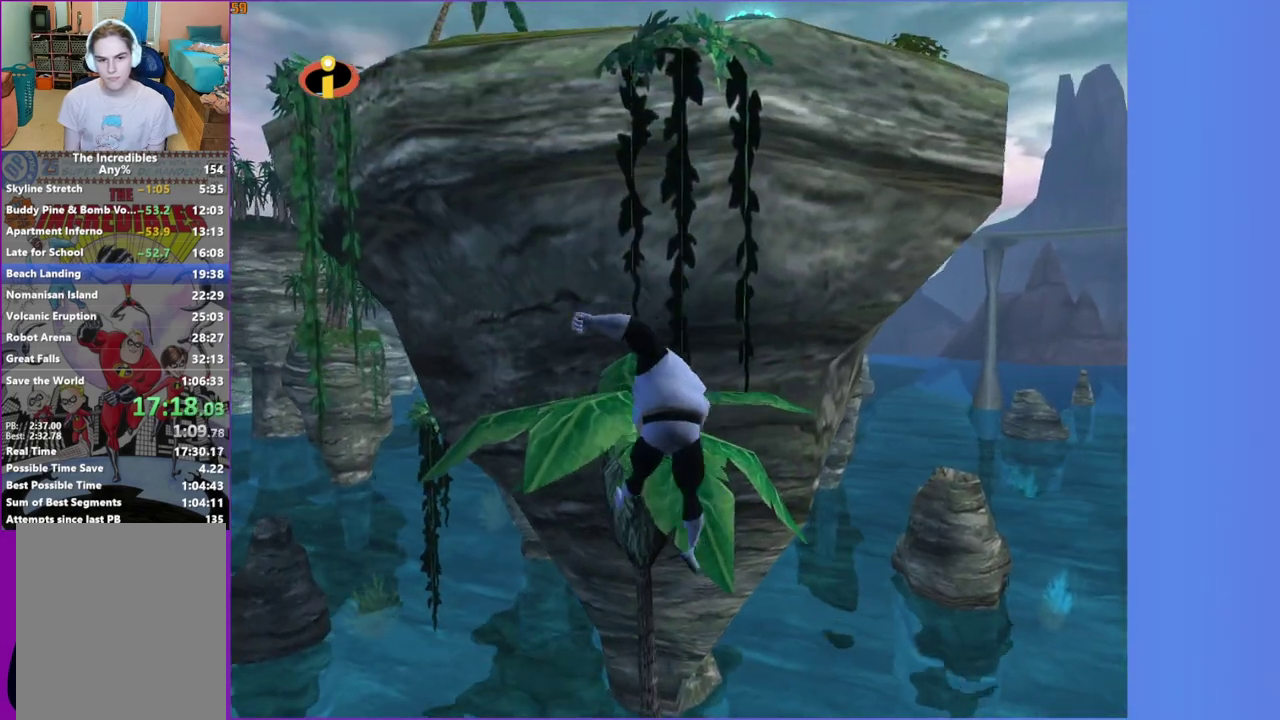
{"buttons": [], "left_stick": "center", "right_stick": "center", "events": [[217, "left_stick", "up-right"], [283, "left_stick", "center"]]}